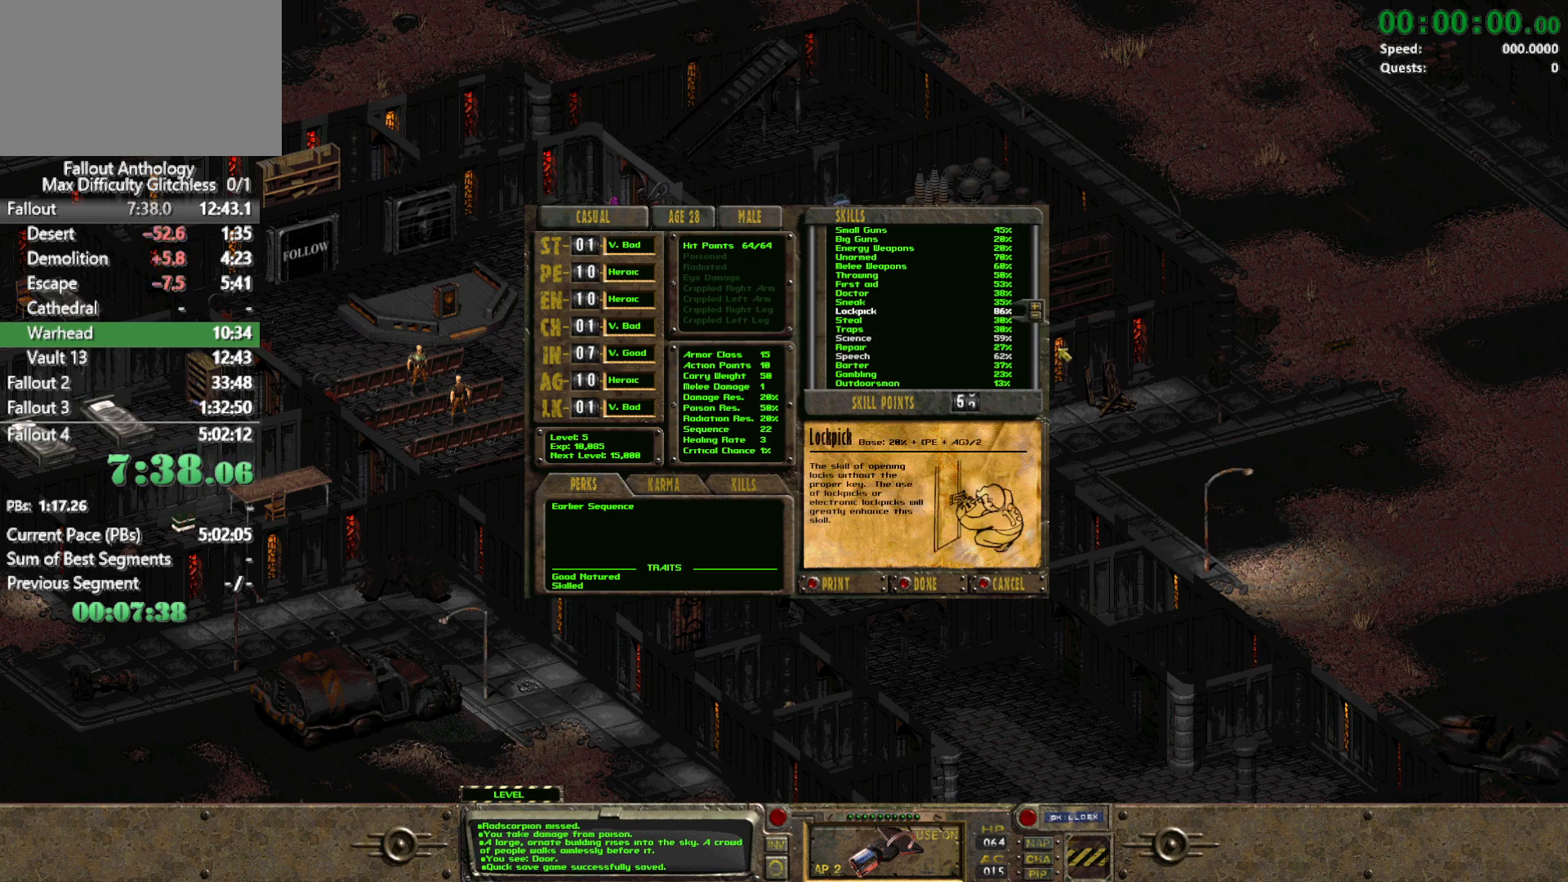
Gameplay with keyboard and mouse; each line is a JSON object with the keys and mouse buttons held at the frame after it. "events" lists presses ("down") and releases ("up") of "1", "2", "3", "4", "5", "a", "alt", "c", "caps_lock", "ctrl", "d", "down", "e", "f", "g", "left", "q", "r", "return", "right", "s", "shift", "space", "t", "tab", "up", "v", "w", "x", "z", "mouse_left", "mouse_right", "mouse_mb4" and "mouse_mb5" between this image and that frame as [ms after this image, input, new state], when the widget could be followed in between. "mouse_left", "mouse_right", "mouse_mb4", "mouse_mb5" = the "left", "right", "mb4", "mb5" buttons of the "mouse" list. No other keys are recorded. Not read: mouse_move mouse_wheel_down mouse_wheel_up.
{"keys": ["right"], "mouse": [], "events": []}
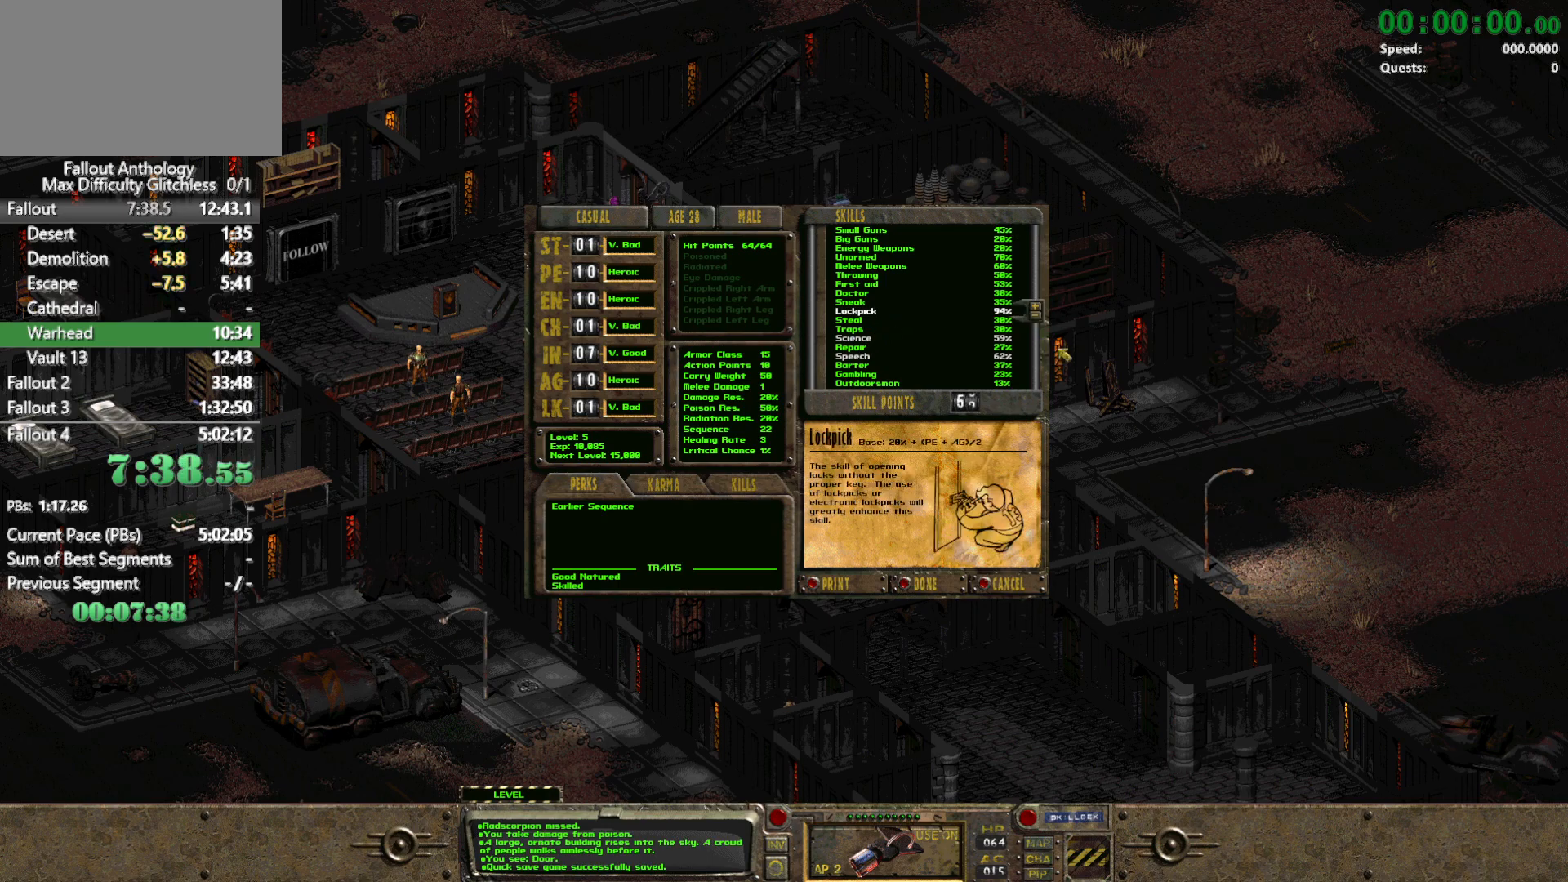
{"keys": ["right"], "mouse": [], "events": []}
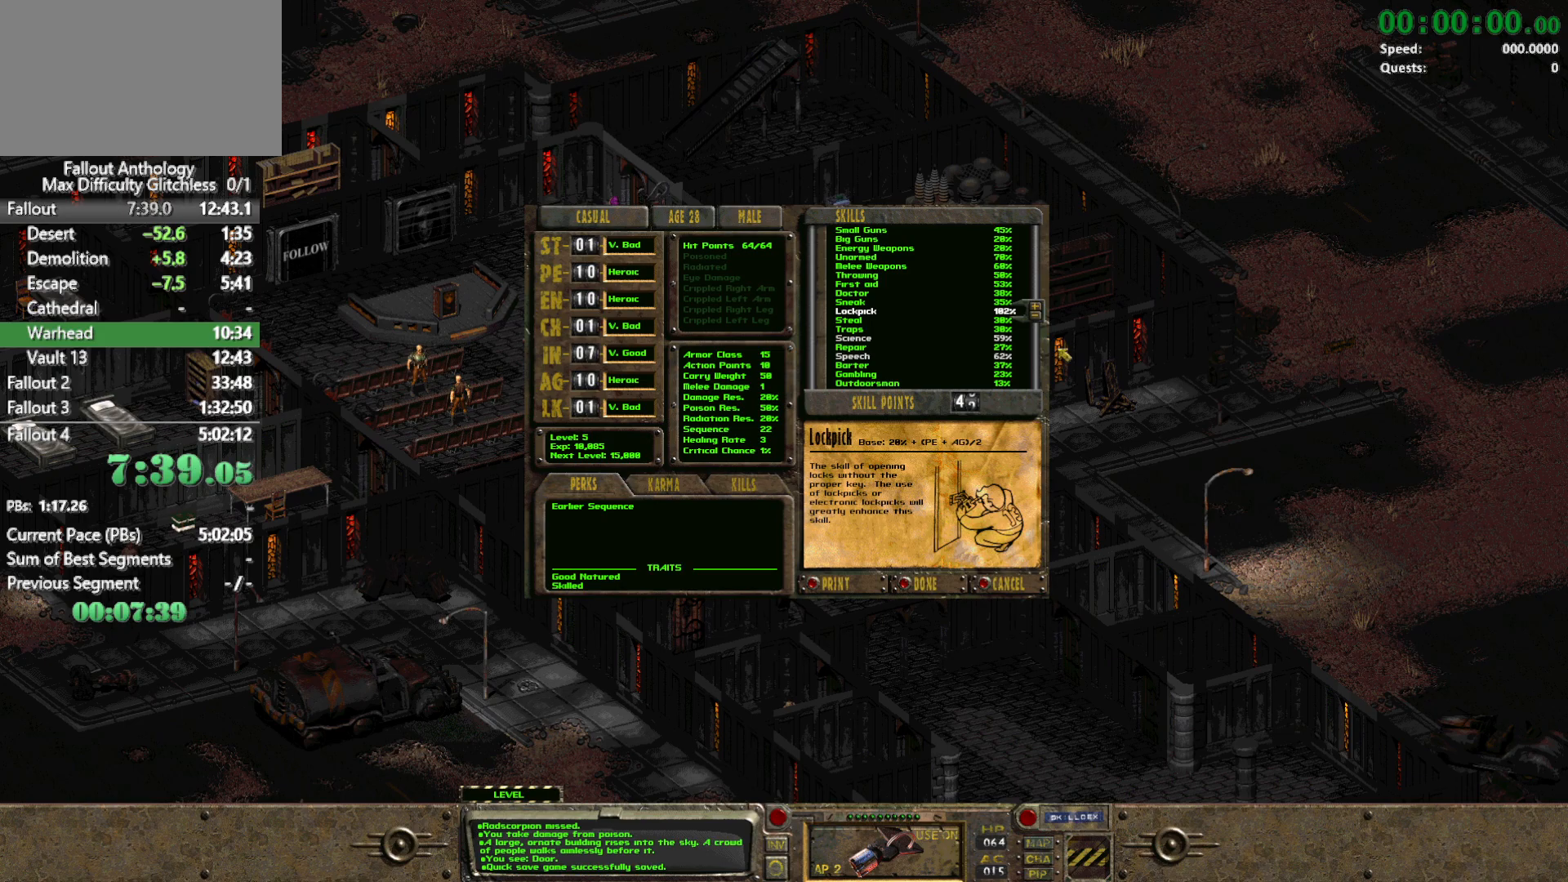
{"keys": ["right"], "mouse": [], "events": []}
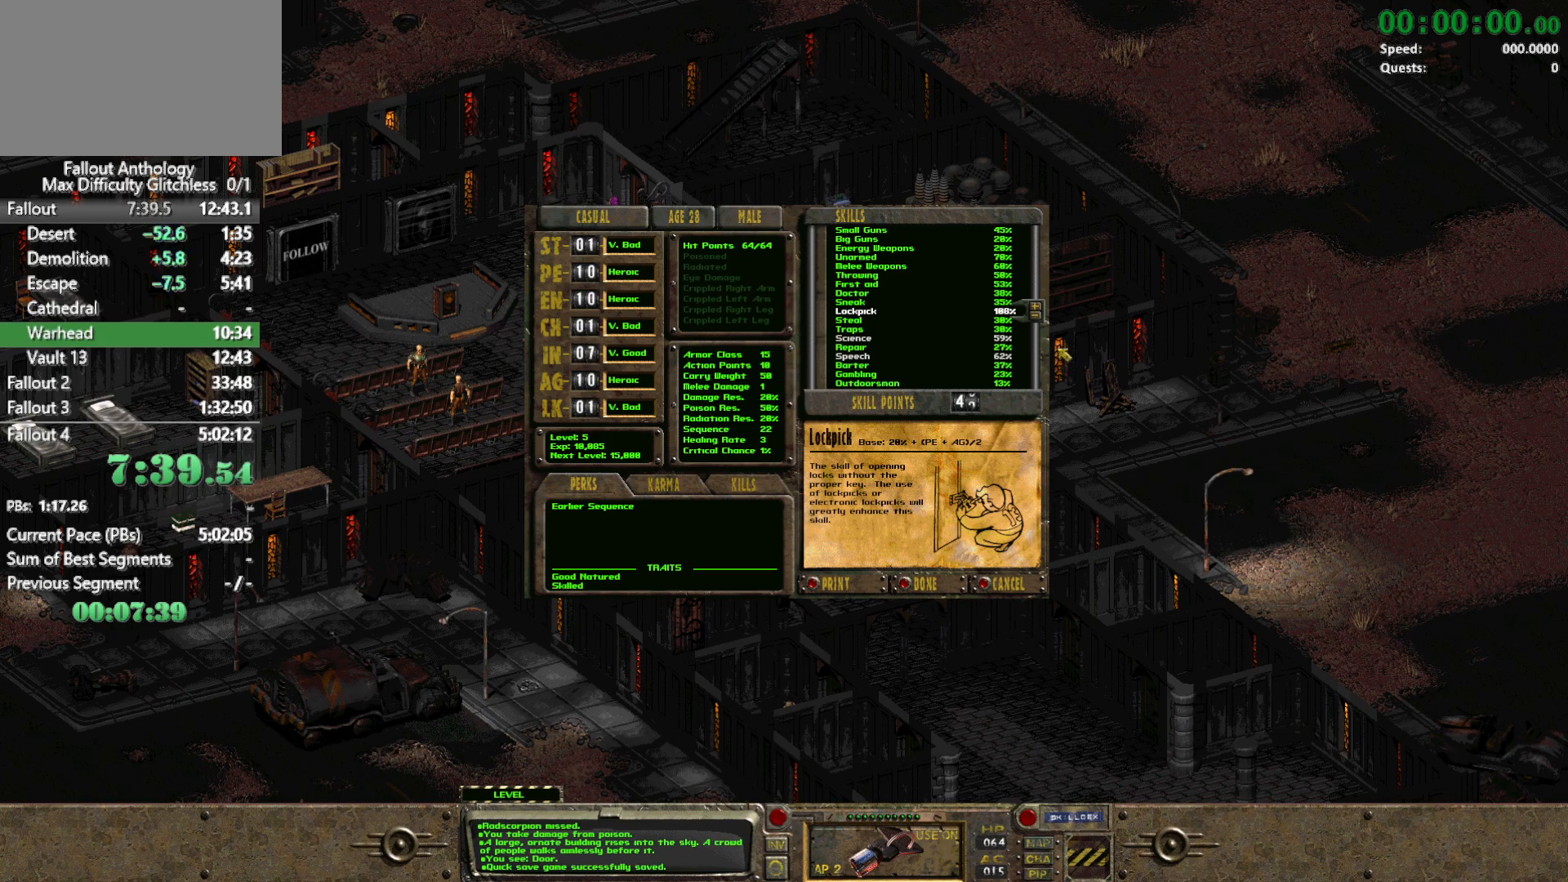
{"keys": ["right"], "mouse": [], "events": []}
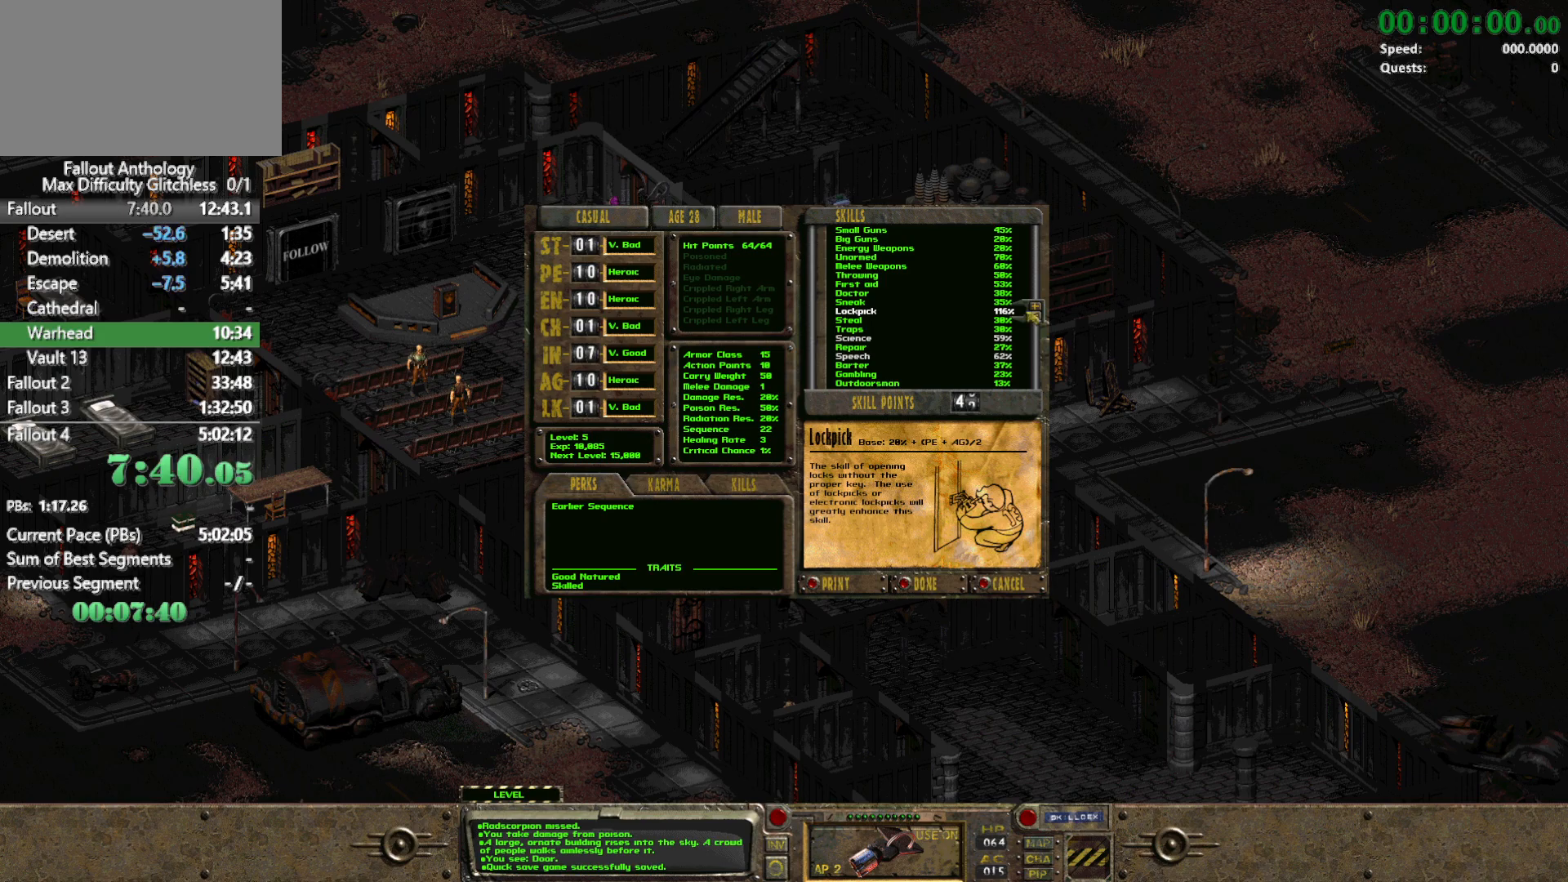
{"keys": ["right"], "mouse": [], "events": []}
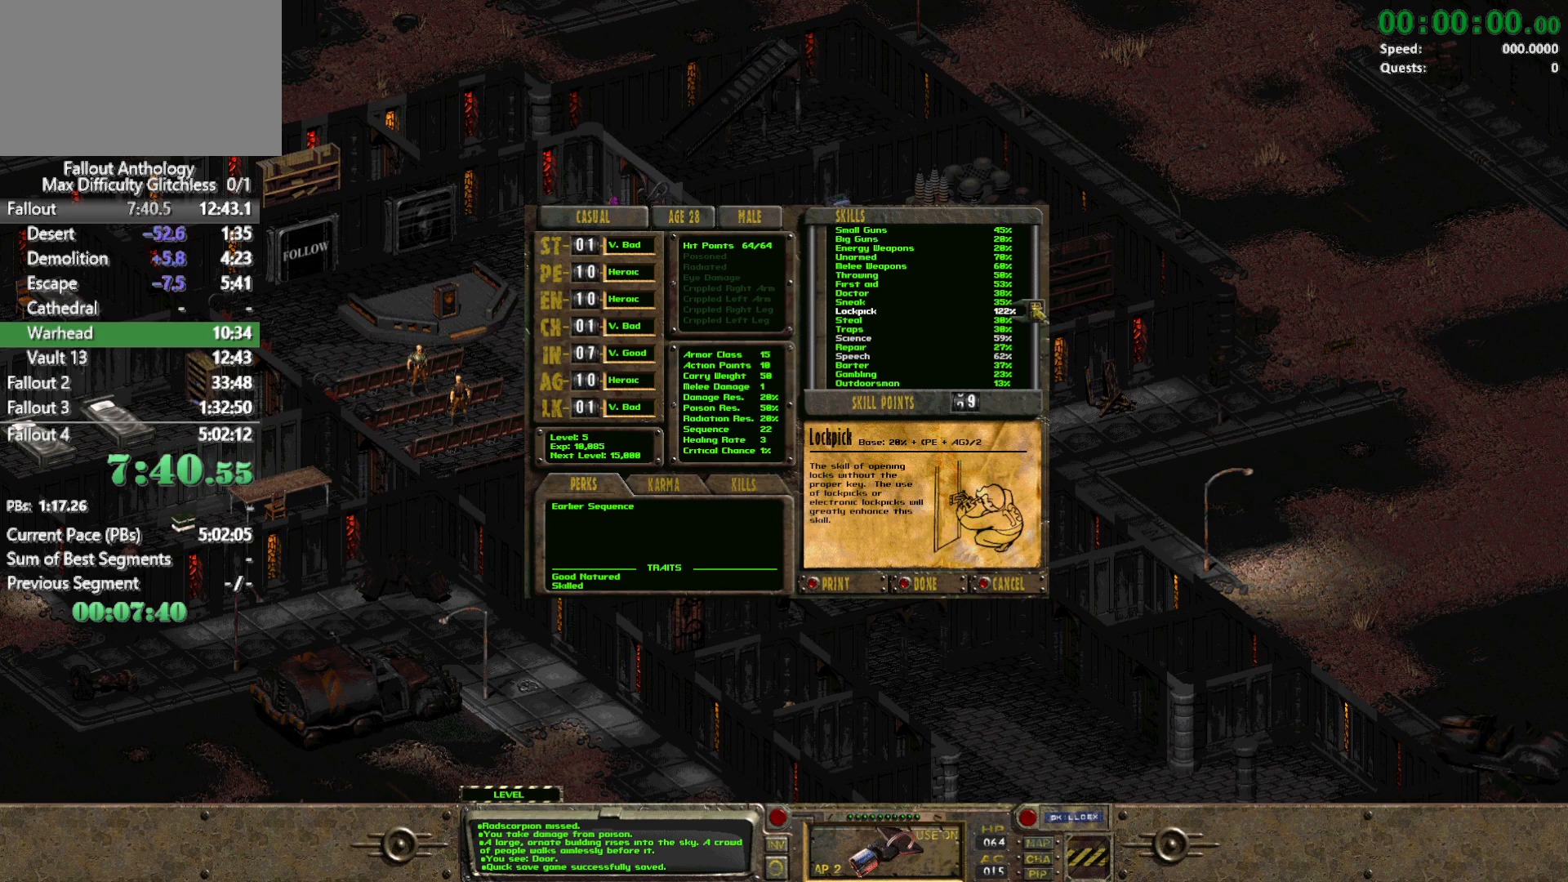
{"keys": ["right"], "mouse": [], "events": []}
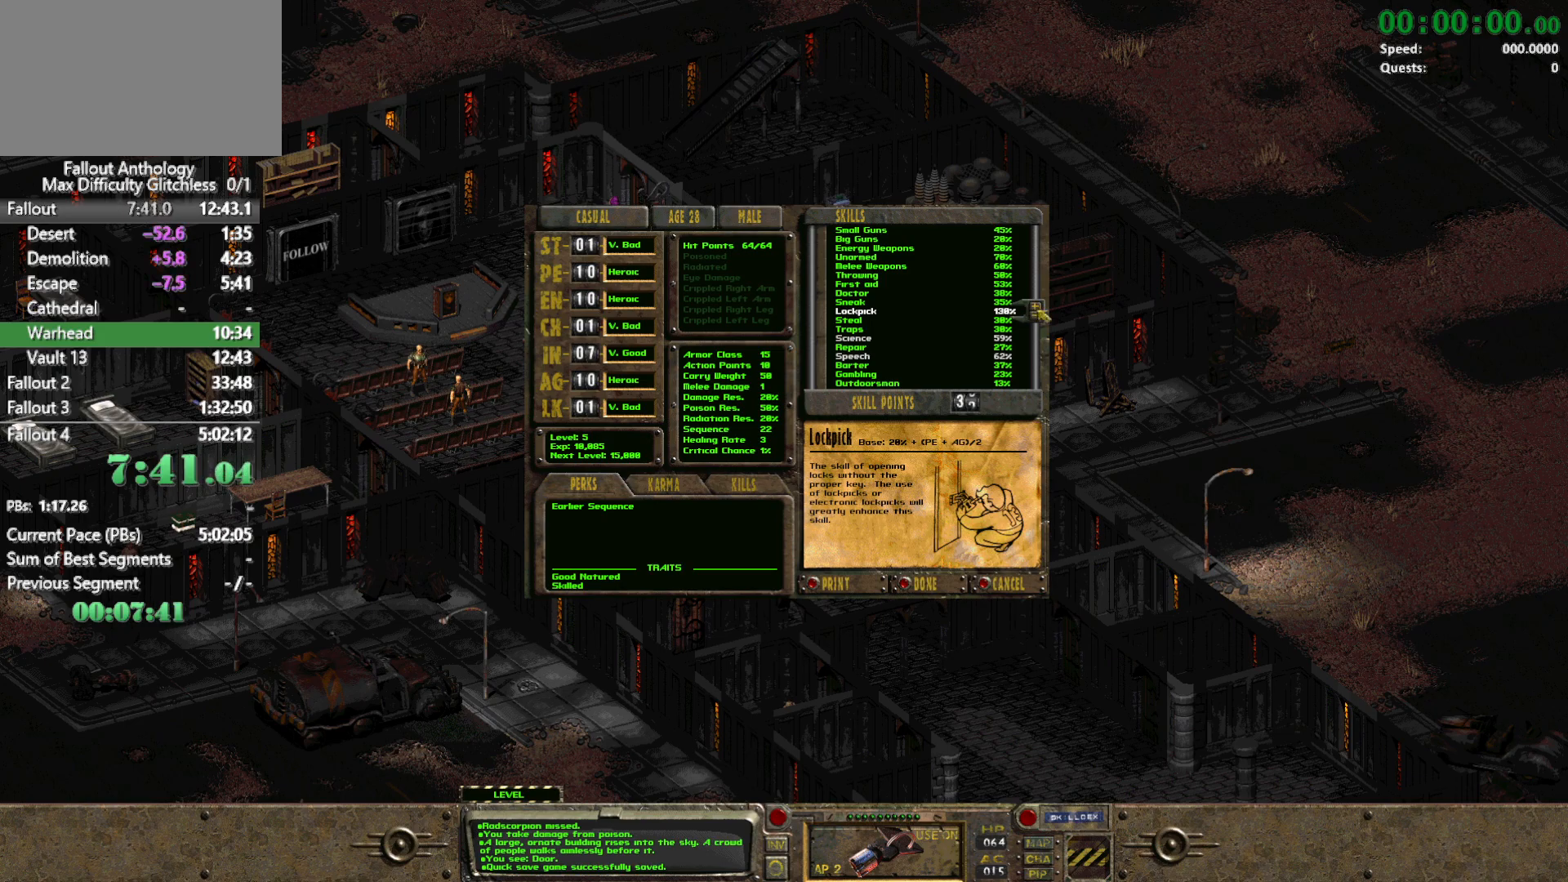
{"keys": ["right"], "mouse": [], "events": []}
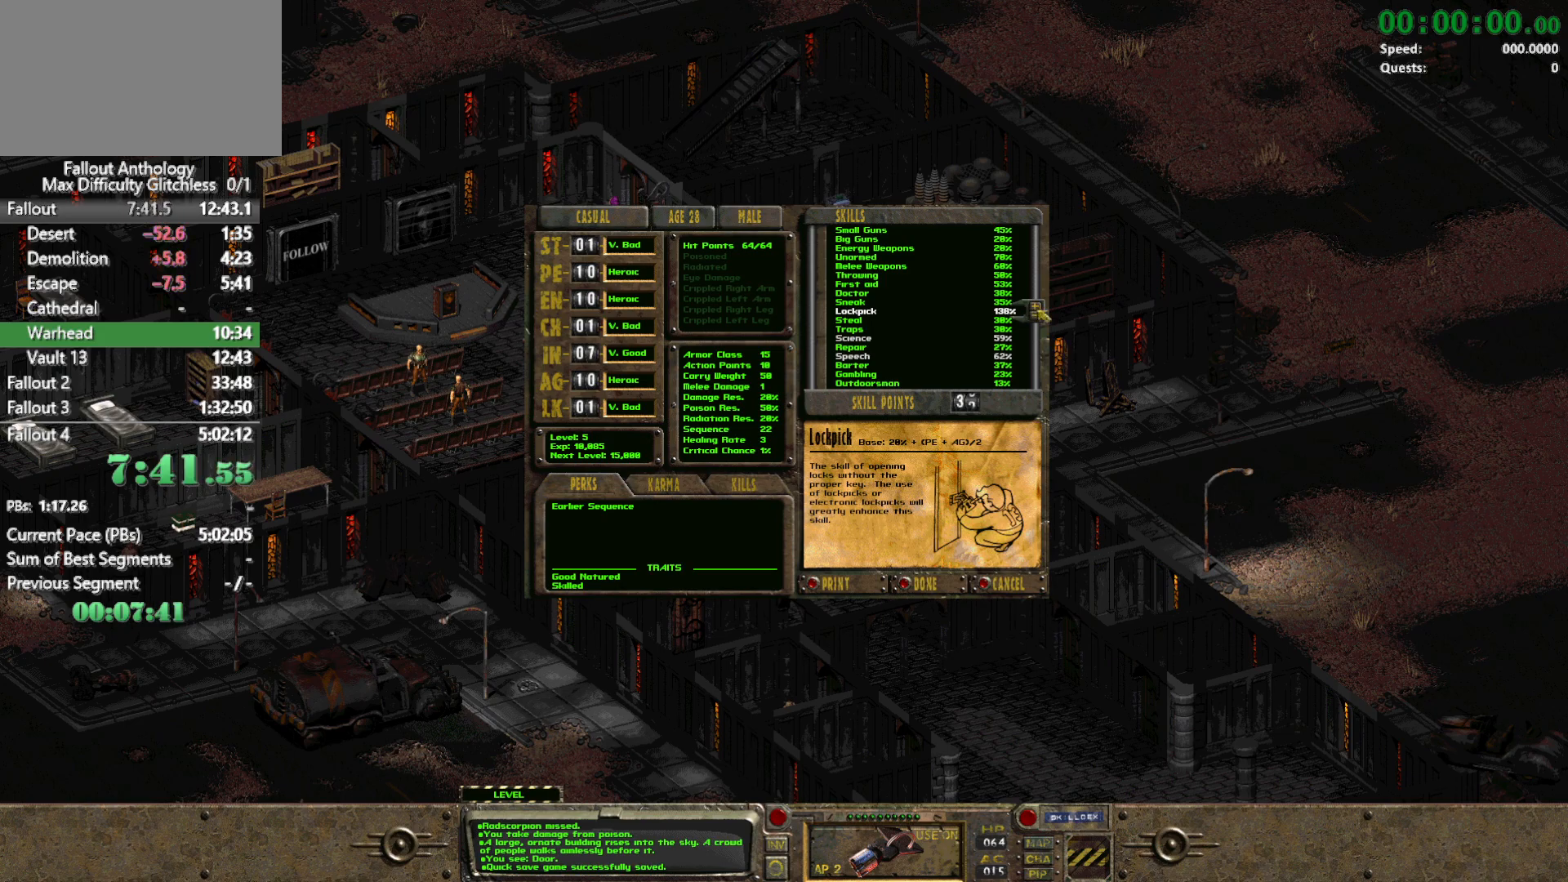
{"keys": [], "mouse": [], "events": [[100, "right", "up"]]}
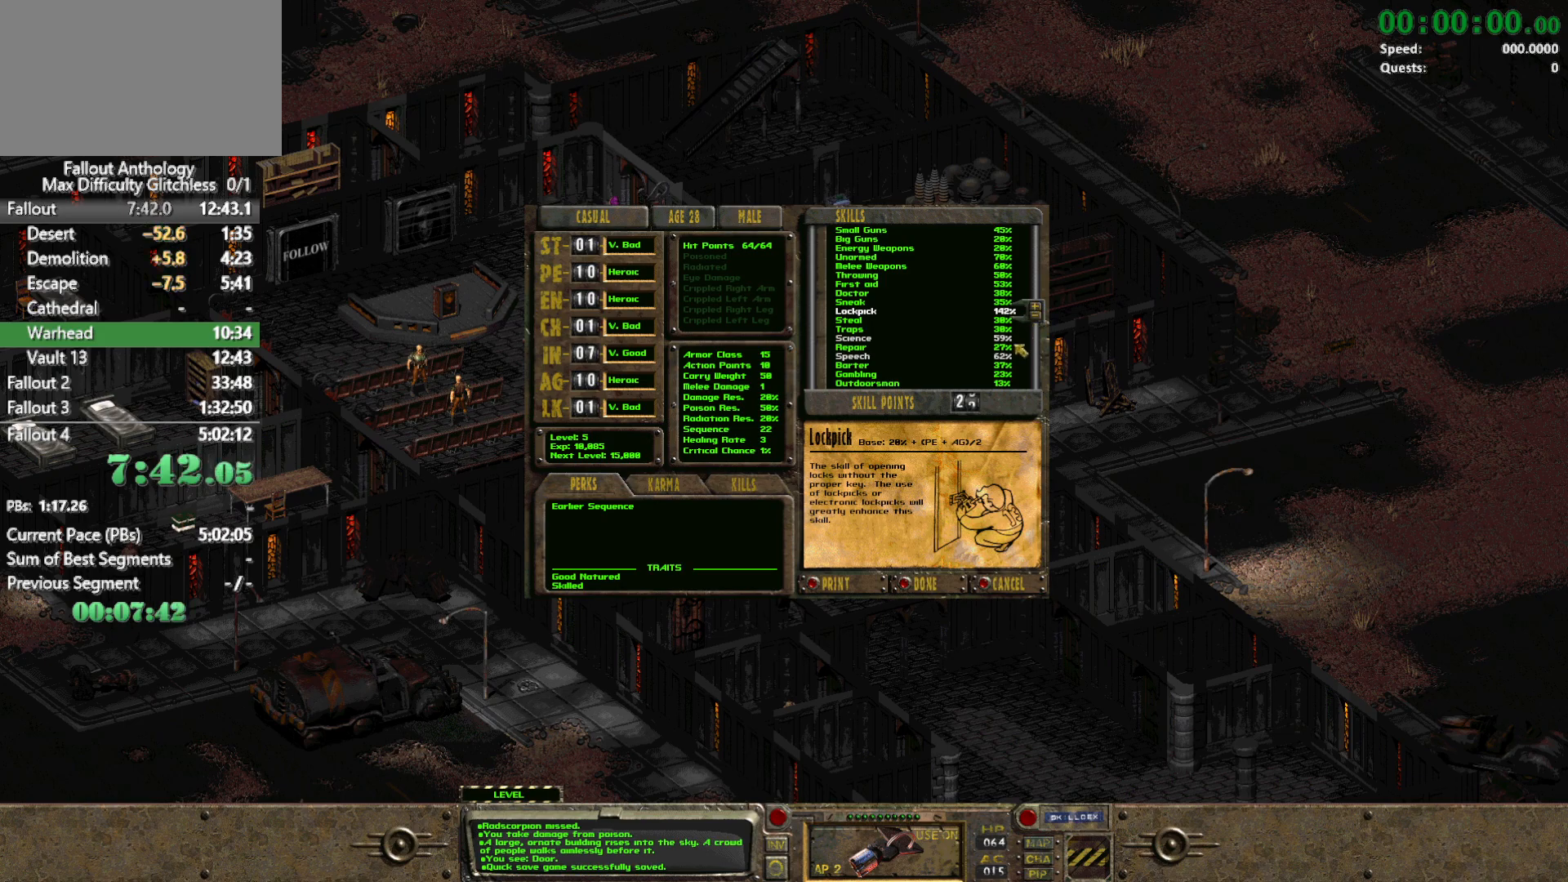
{"keys": [], "mouse": [], "events": [[17, "right", "down"], [117, "right", "up"], [200, "right", "down"], [483, "right", "up"]]}
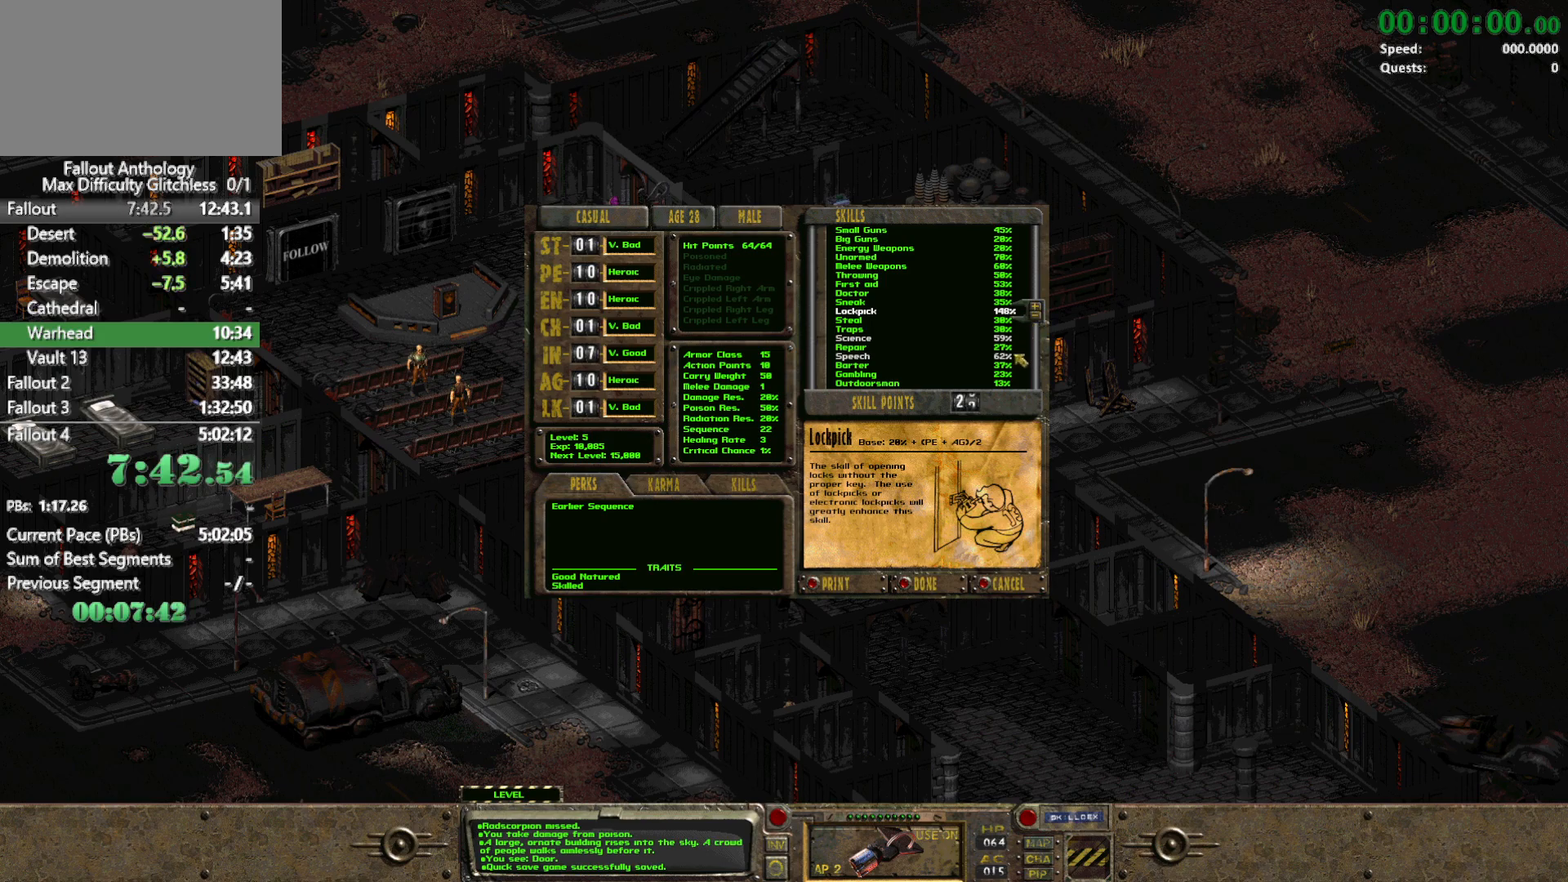
{"keys": [], "mouse": ["left"], "events": [[33, "right", "down"], [133, "right", "up"], [417, "mouse_left", "down"]]}
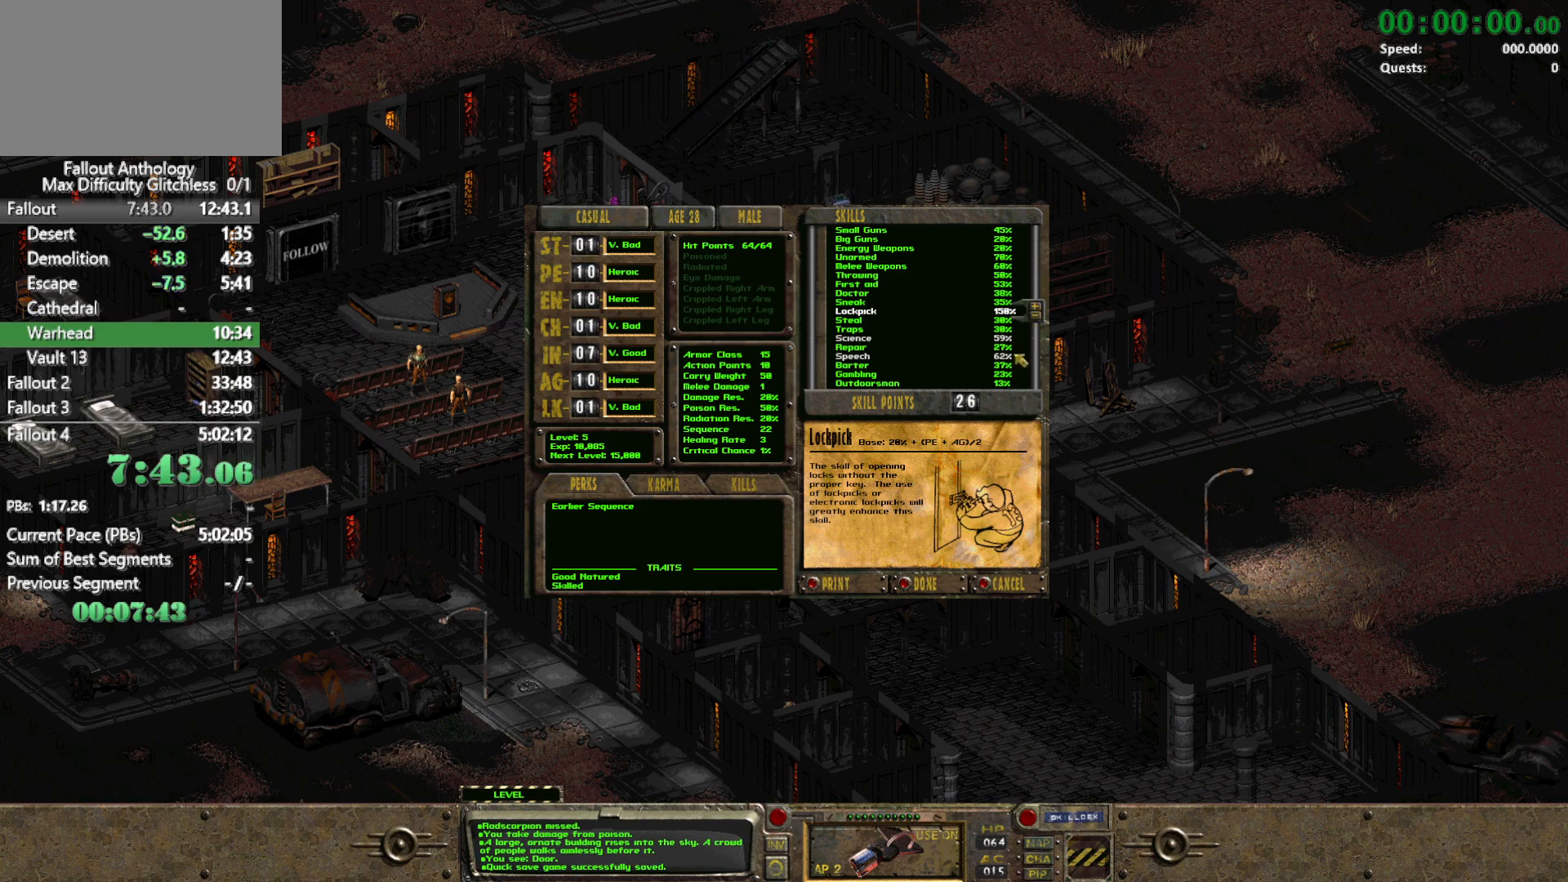
{"keys": [], "mouse": [], "events": [[50, "mouse_left", "up"]]}
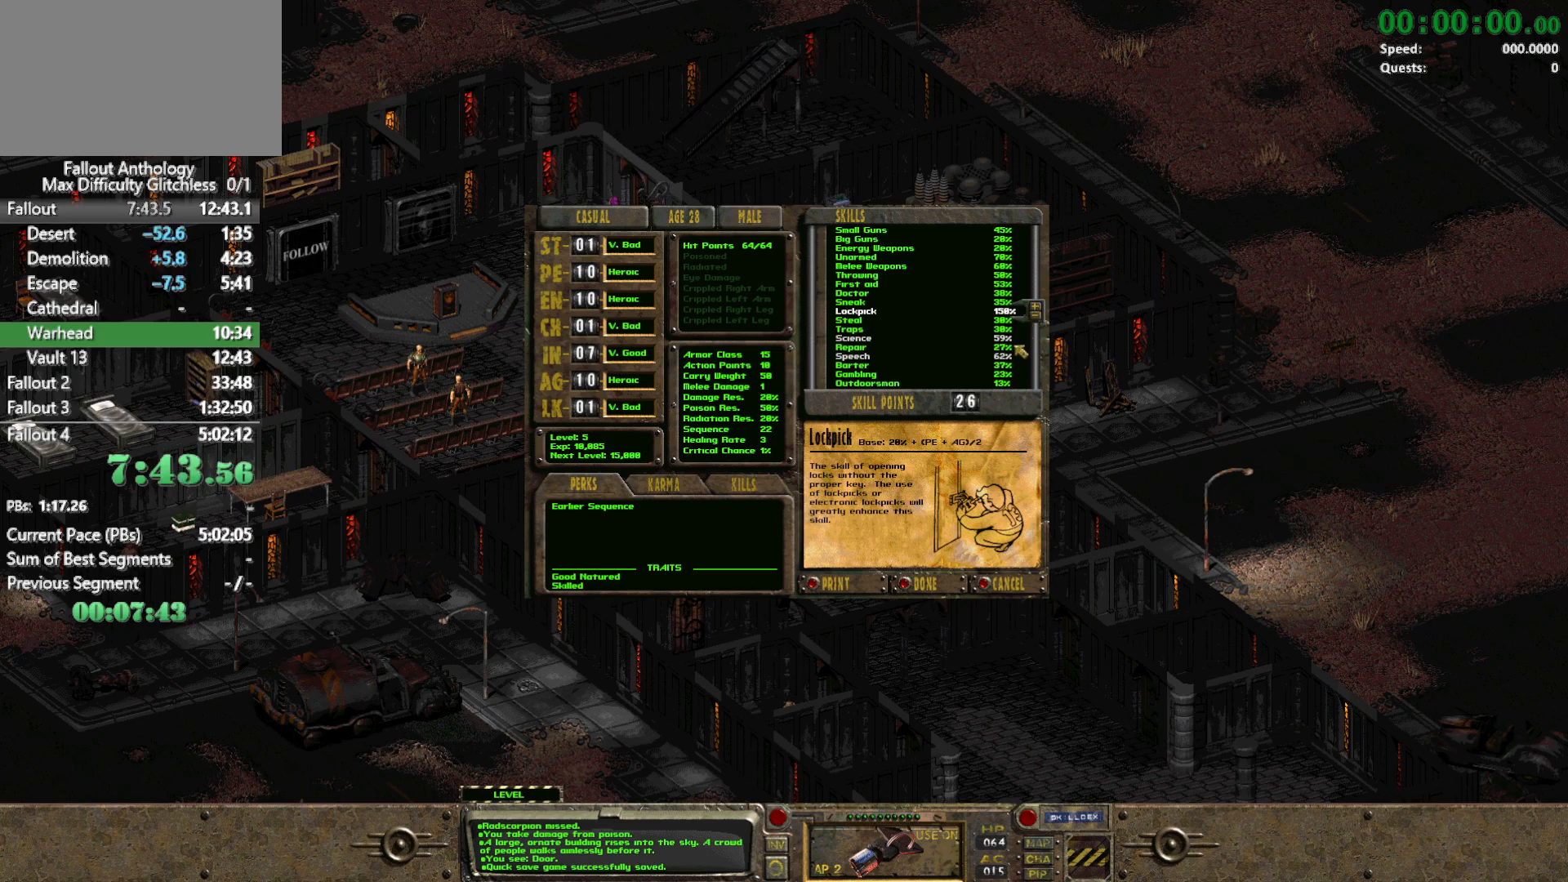
{"keys": [], "mouse": [], "events": []}
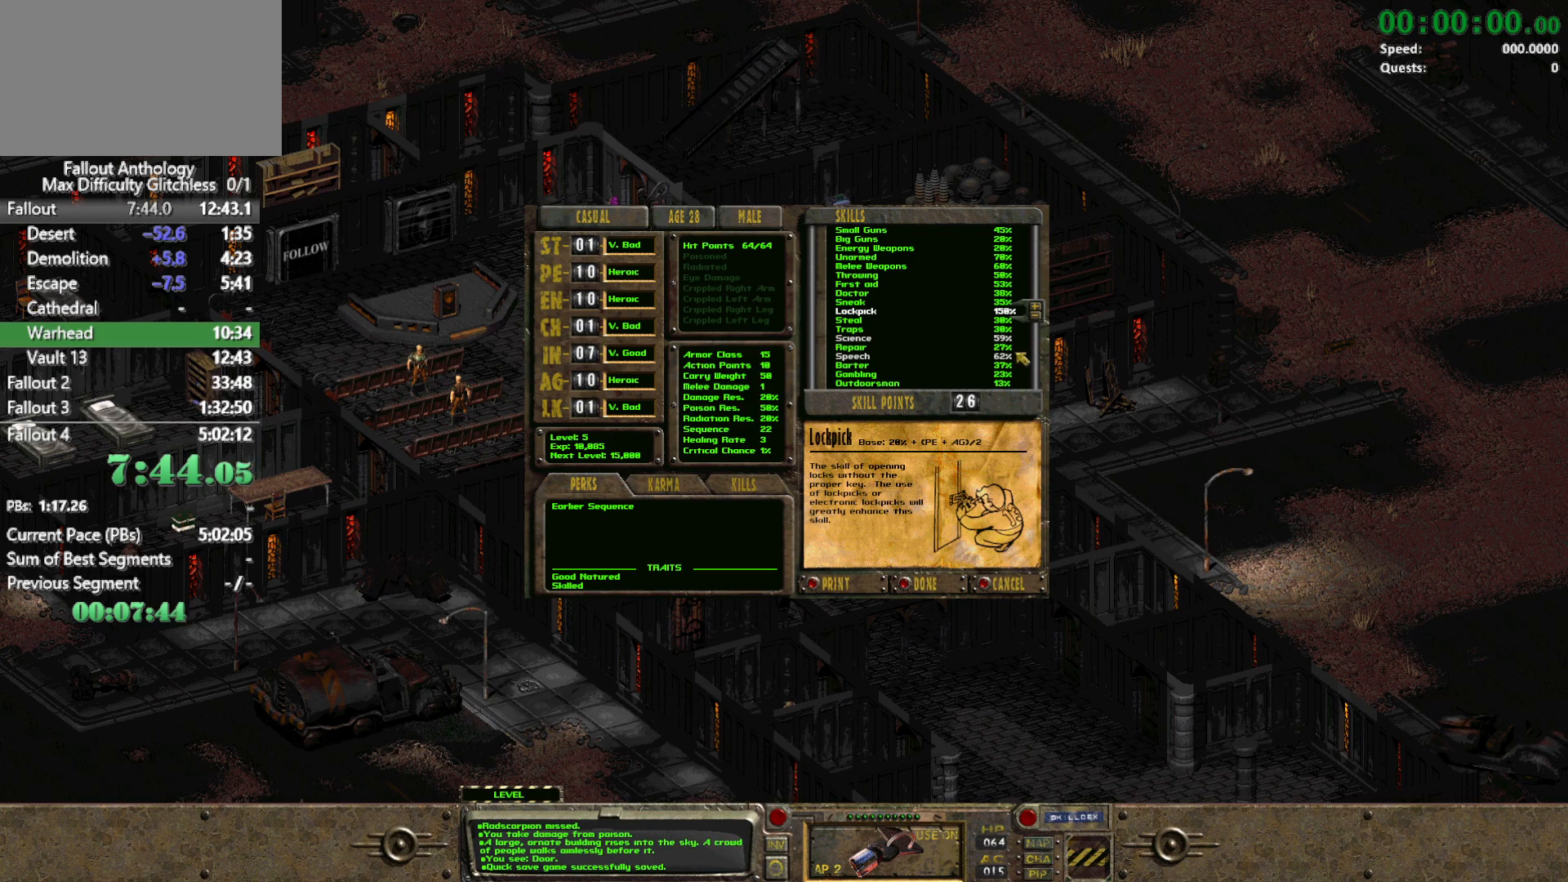
{"keys": ["right"], "mouse": [], "events": [[217, "mouse_left", "down"], [317, "mouse_left", "up"], [500, "right", "down"]]}
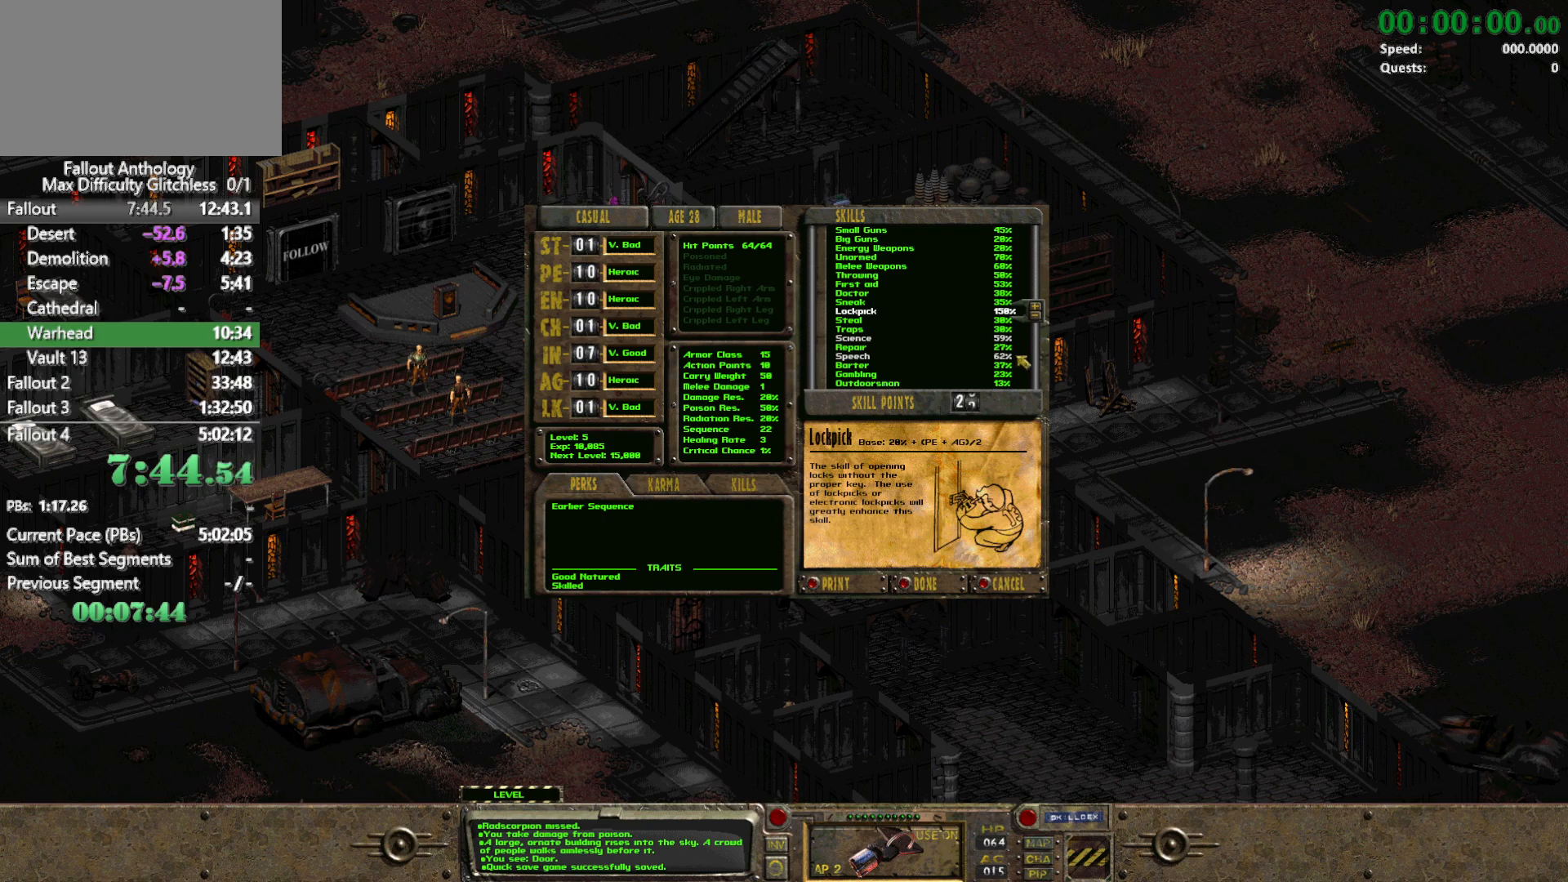
{"keys": [], "mouse": [], "events": [[283, "right", "up"]]}
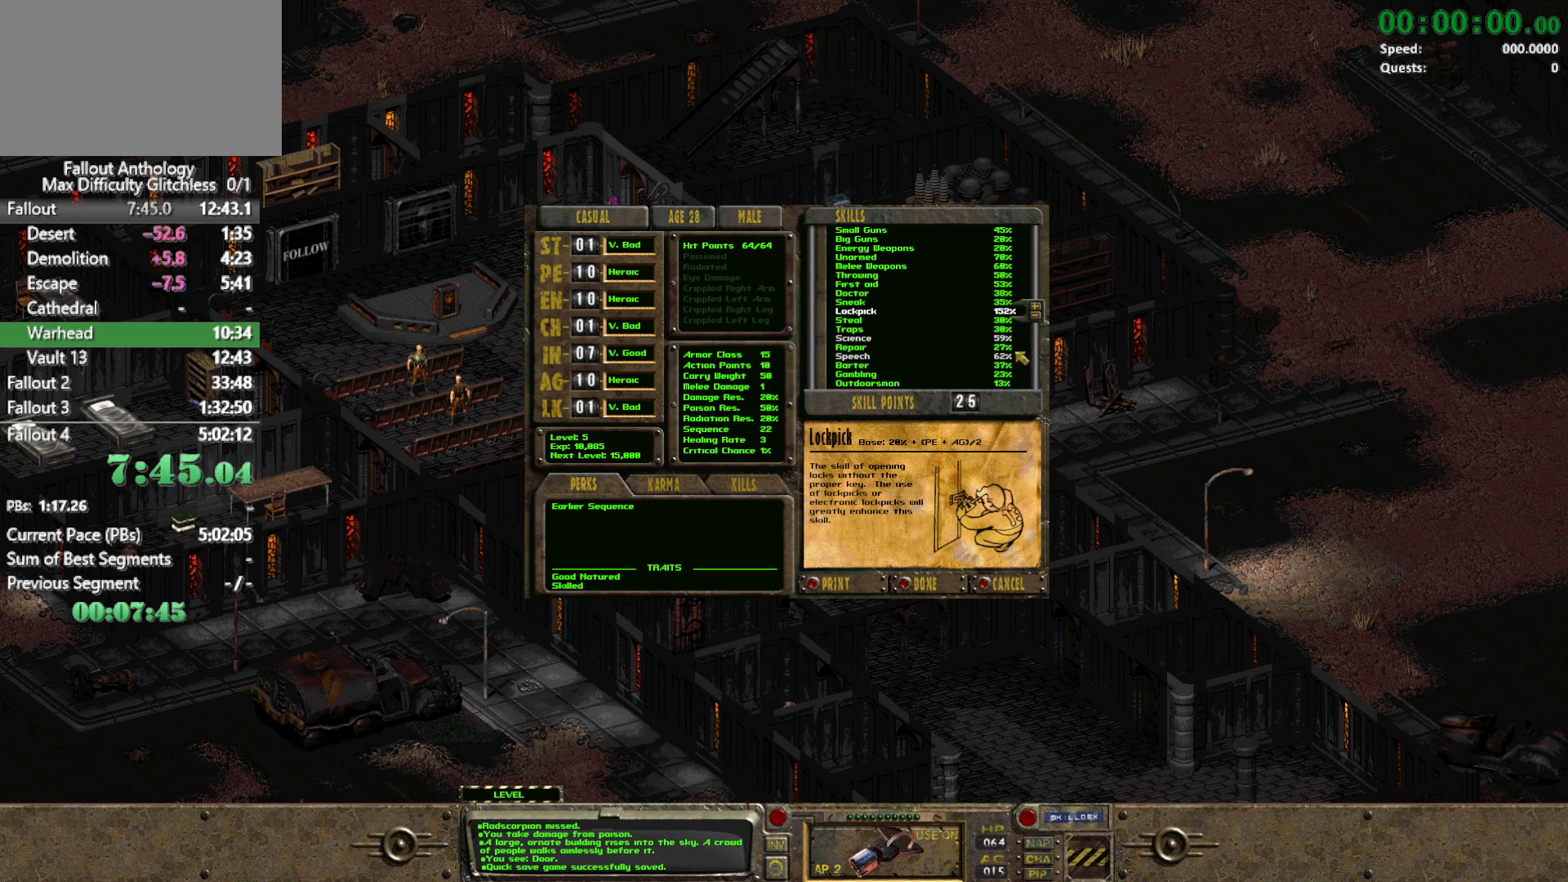
{"keys": [], "mouse": ["left"], "events": [[433, "mouse_left", "down"]]}
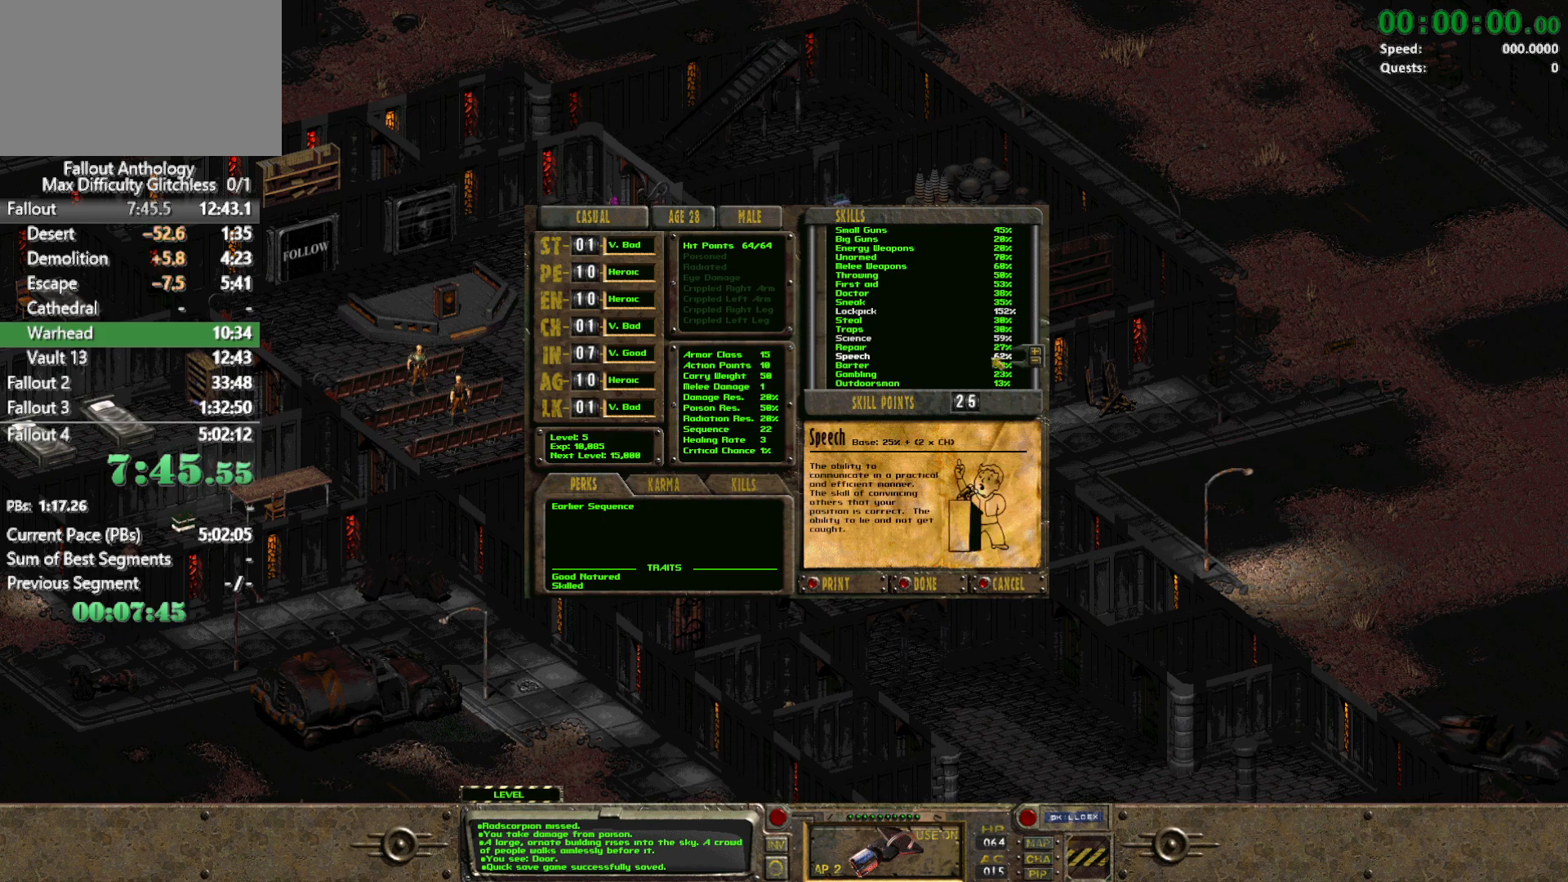
{"keys": [], "mouse": [], "events": [[33, "mouse_left", "up"]]}
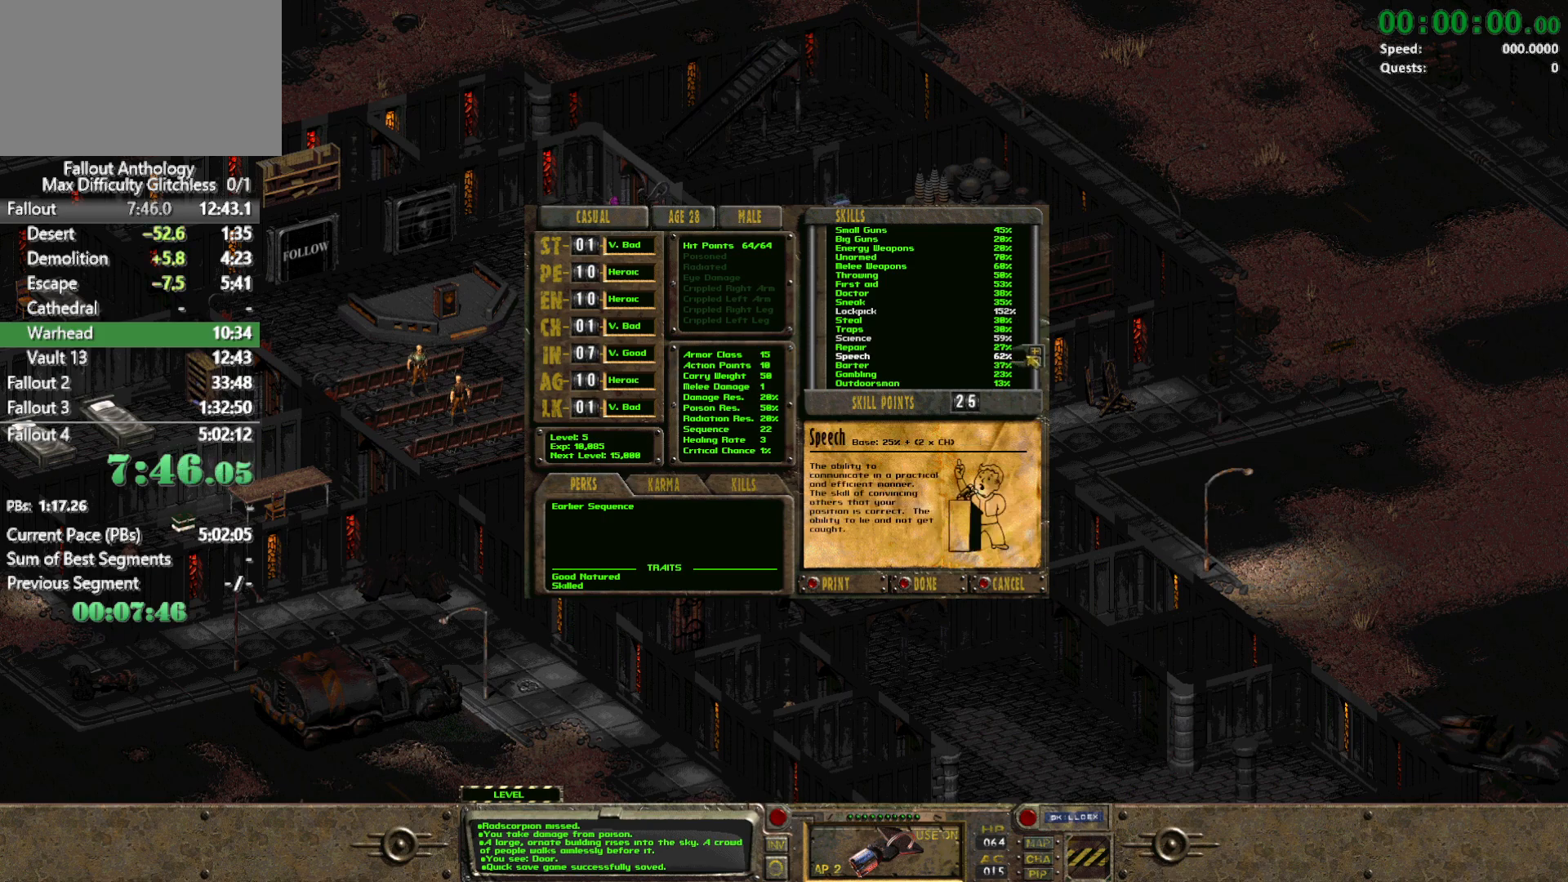
{"keys": ["right"], "mouse": ["left"], "events": [[150, "right", "down"], [233, "mouse_left", "down"], [333, "mouse_left", "up"], [433, "mouse_left", "down"]]}
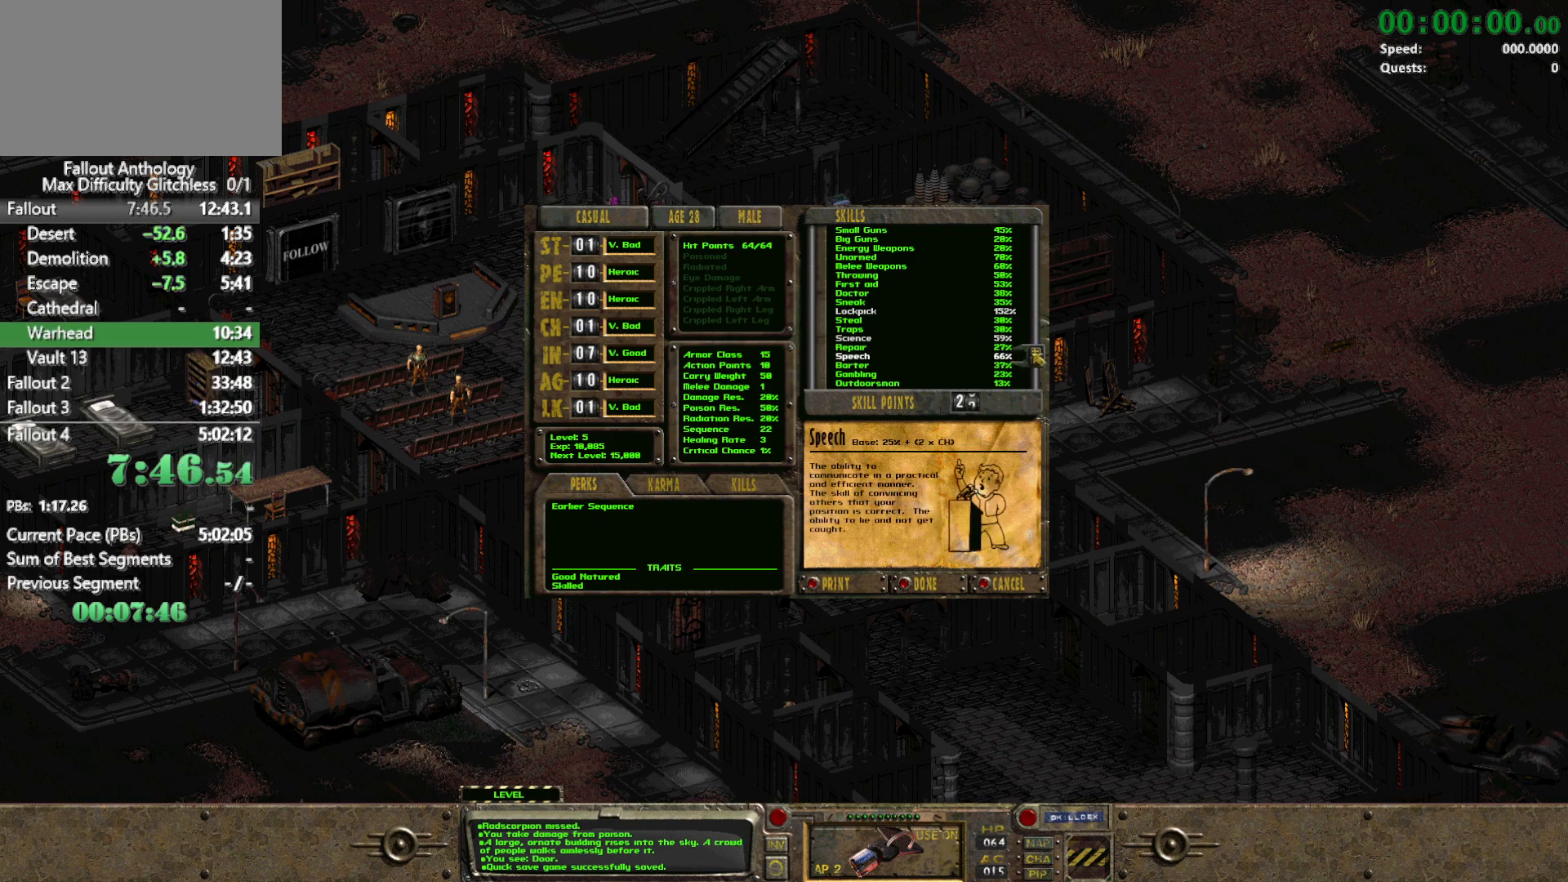
{"keys": ["right"], "mouse": [], "events": [[17, "mouse_left", "up"], [67, "mouse_left", "down"], [117, "right", "up"], [167, "mouse_left", "up"], [200, "right", "down"], [250, "mouse_left", "down"], [300, "mouse_left", "up"], [300, "right", "up"], [350, "right", "down"], [400, "mouse_left", "down"], [483, "mouse_left", "up"]]}